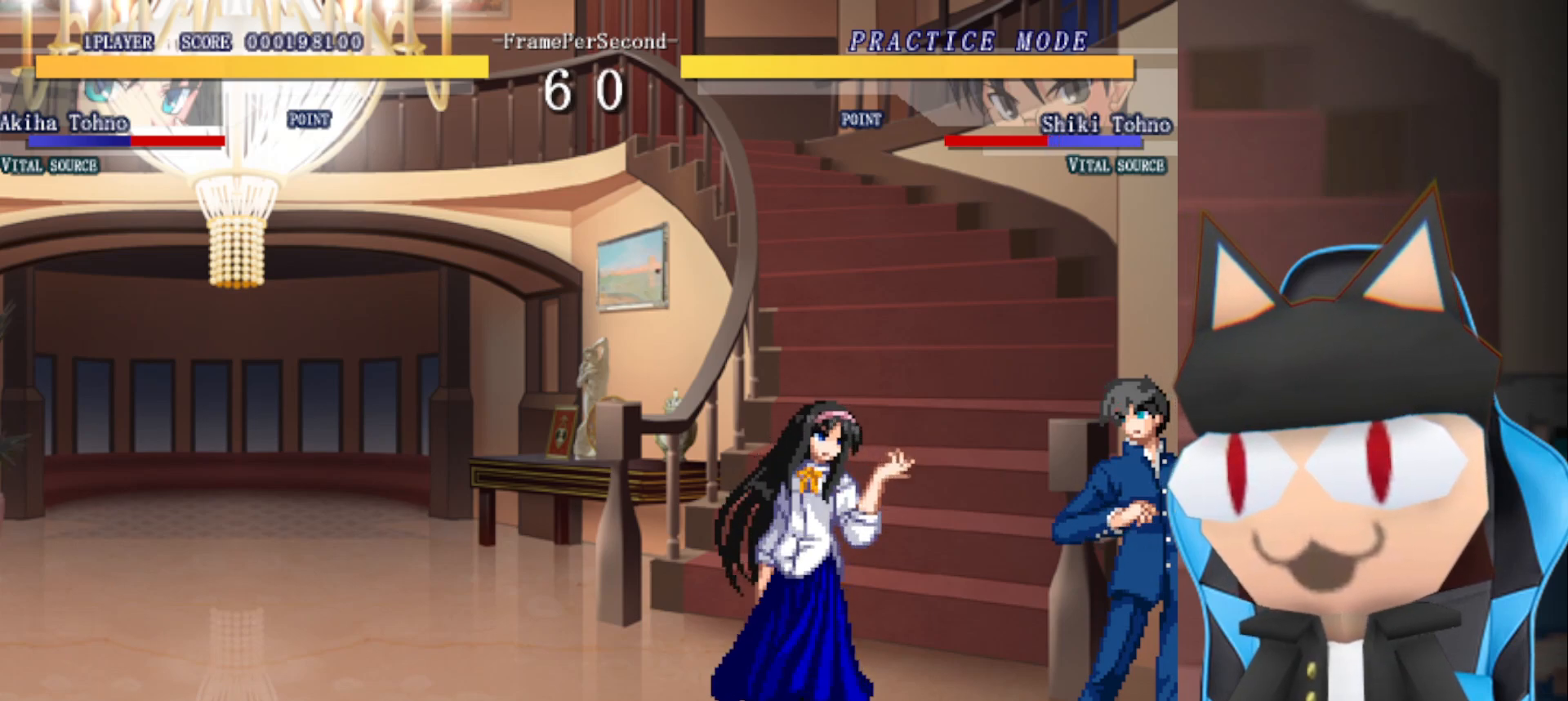
Gameplay with a controller (arcade stick); each line is a JSON object with the inputs held at the frame after it. "events" lists button and stick changes between this image and that frame as [ms after this image, input, new state], when the widget could be followed in between. Not read: L3 R3 other_buttons.
{"buttons": [], "left_stick": "right", "events": [[317, "left_stick", "right"]]}
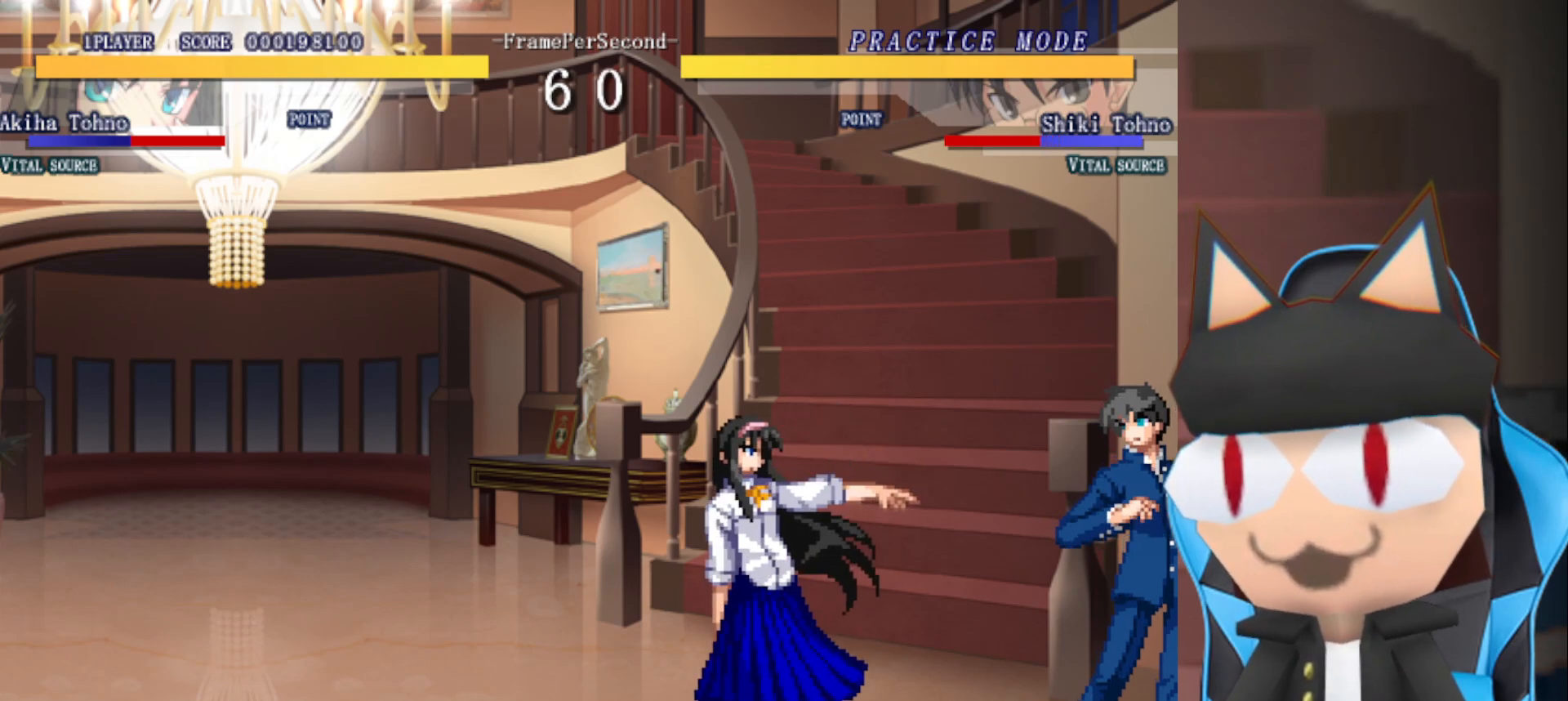
{"buttons": [], "left_stick": "right", "events": []}
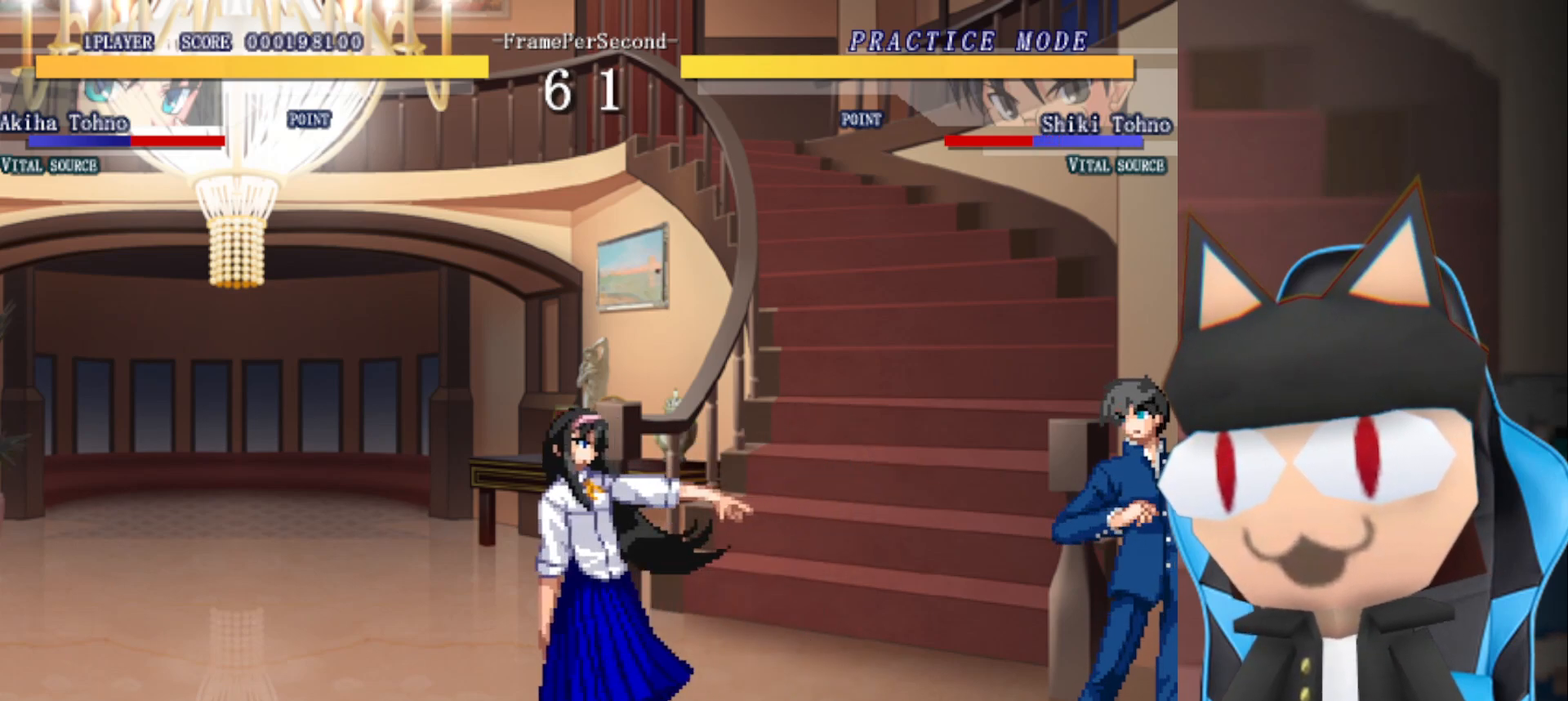
{"buttons": [], "left_stick": "center", "events": [[183, "left_stick", "center"]]}
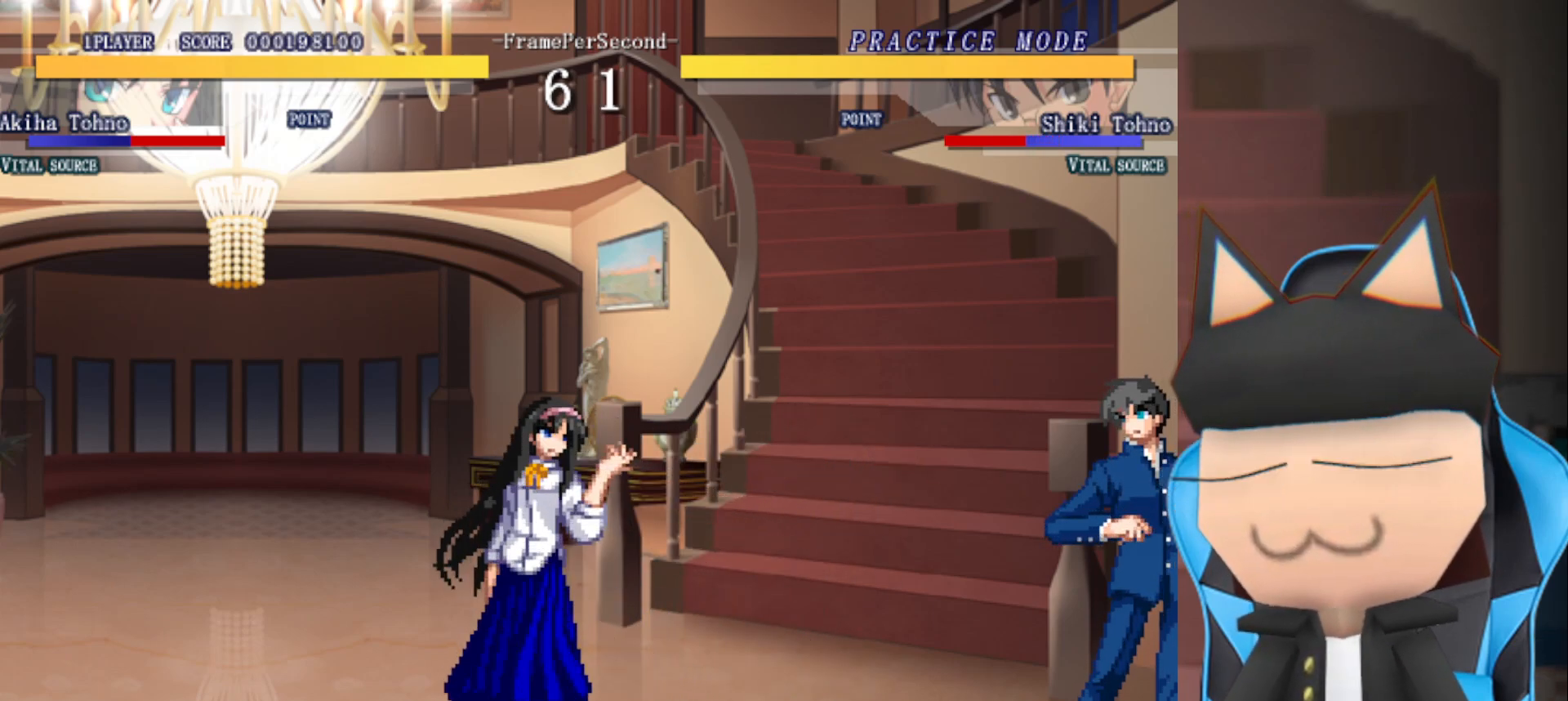
{"buttons": [], "left_stick": "center", "events": []}
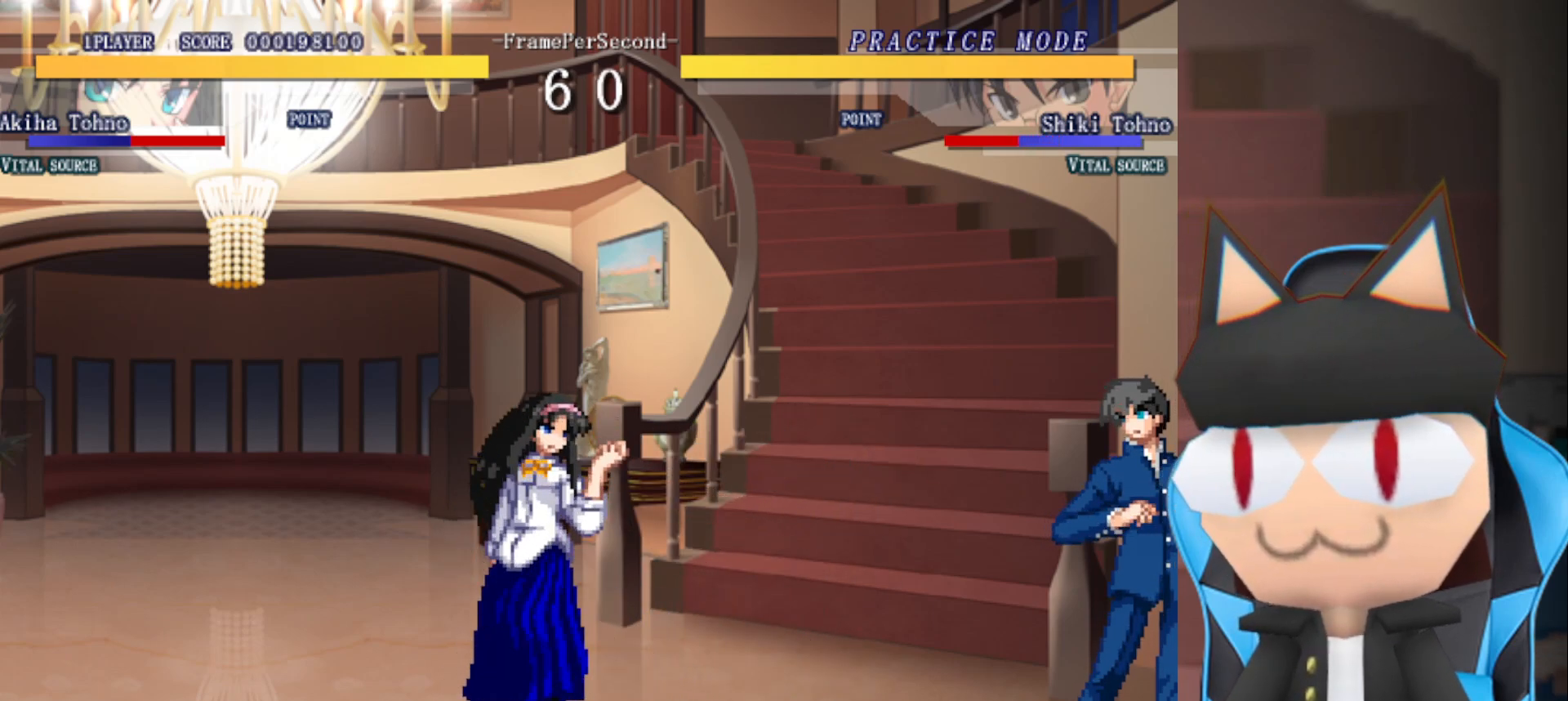
{"buttons": [], "left_stick": "center", "events": []}
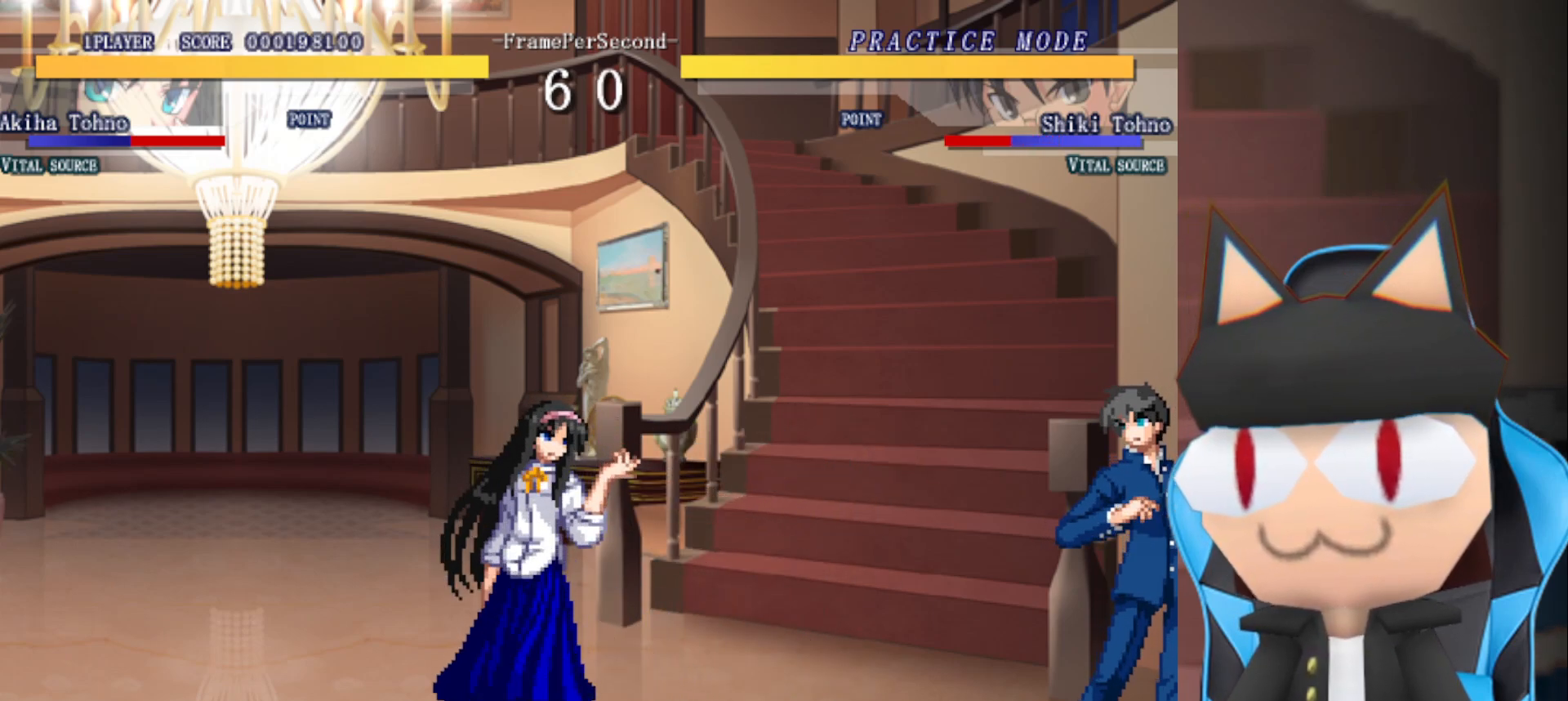
{"buttons": [], "left_stick": "center", "events": []}
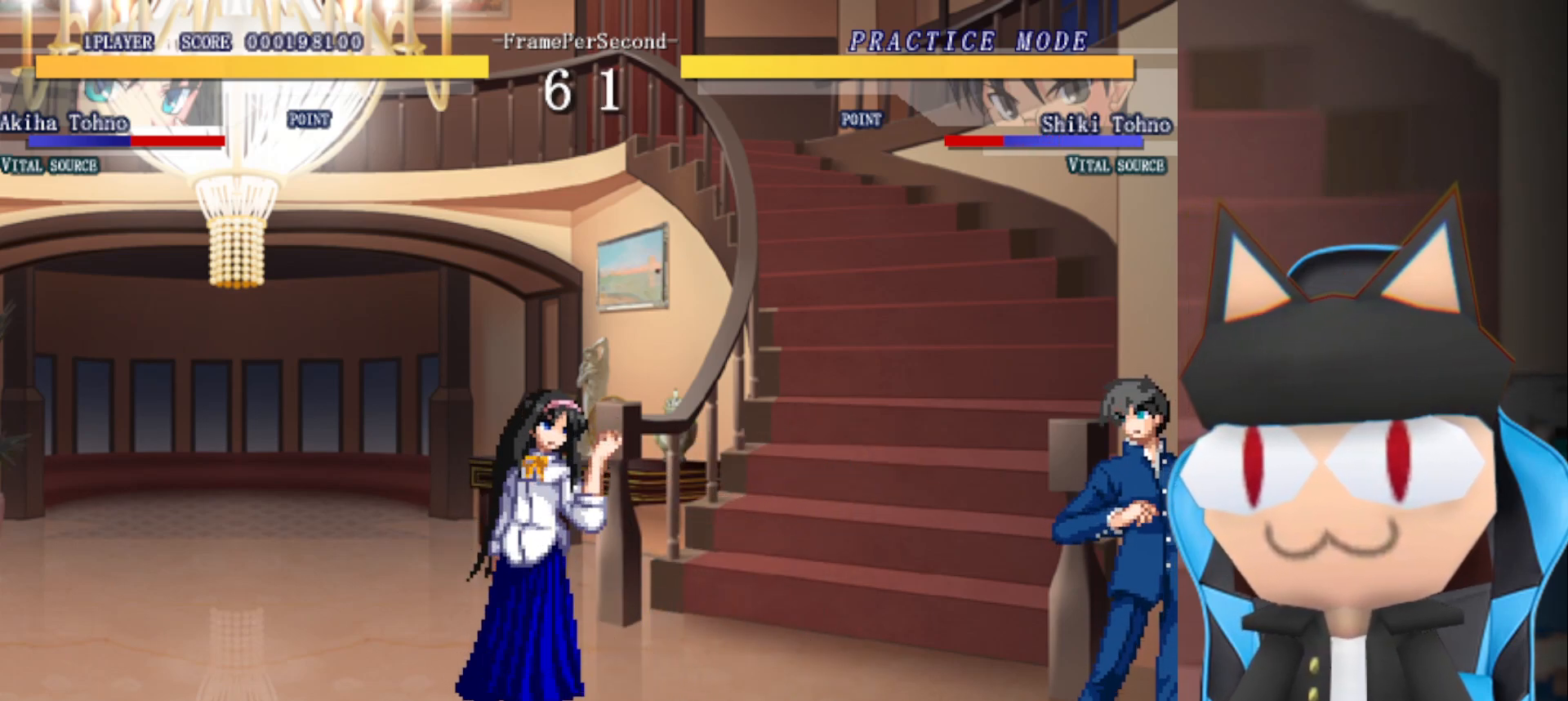
{"buttons": [], "left_stick": "left", "events": [[133, "left_stick", "down"], [267, "left_stick", "right"], [333, "left_stick", "up"], [417, "left_stick", "left"]]}
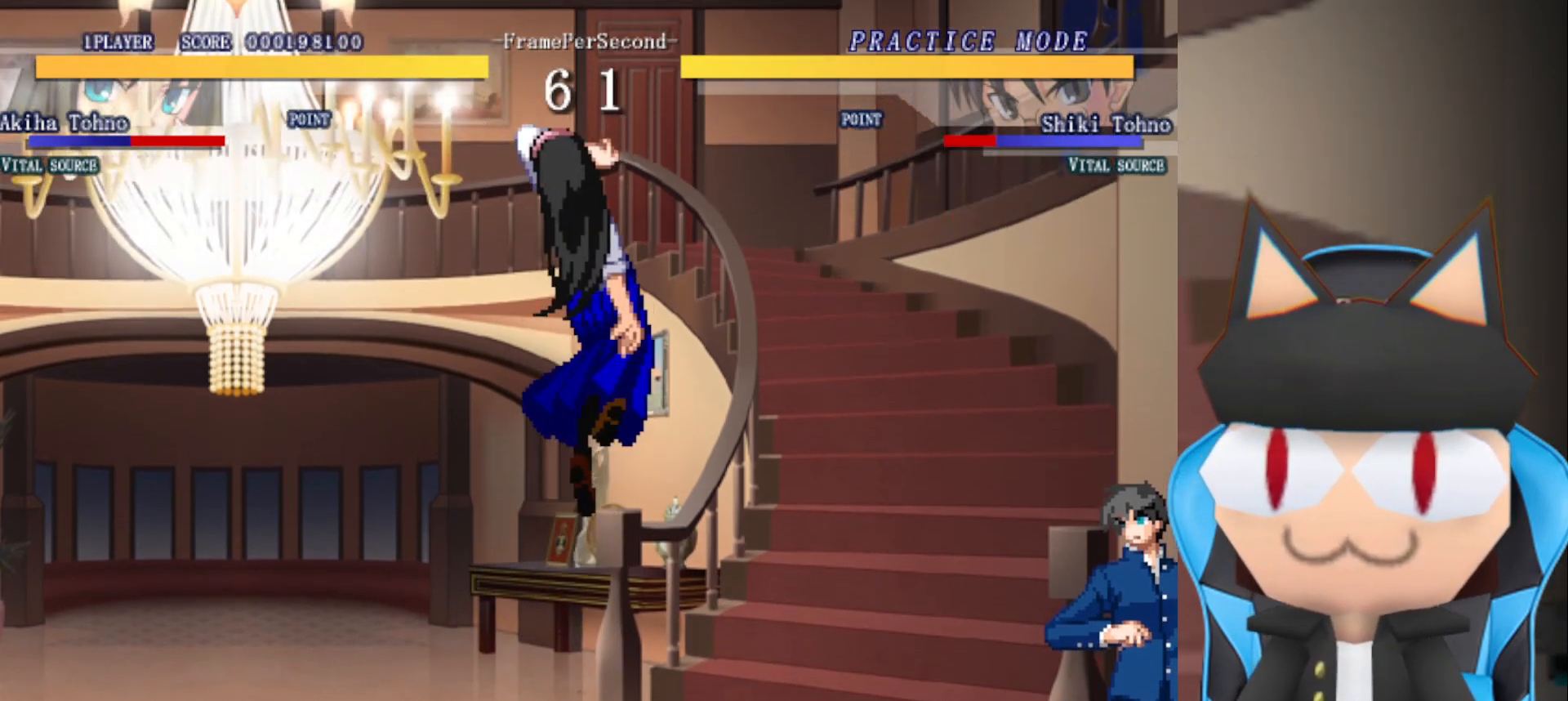
{"buttons": [], "left_stick": "center", "events": [[33, "CIRCLE", "down"], [50, "left_stick", "down"], [117, "left_stick", "center"], [183, "CIRCLE", "up"], [250, "R2", "down"], [367, "R2", "up"]]}
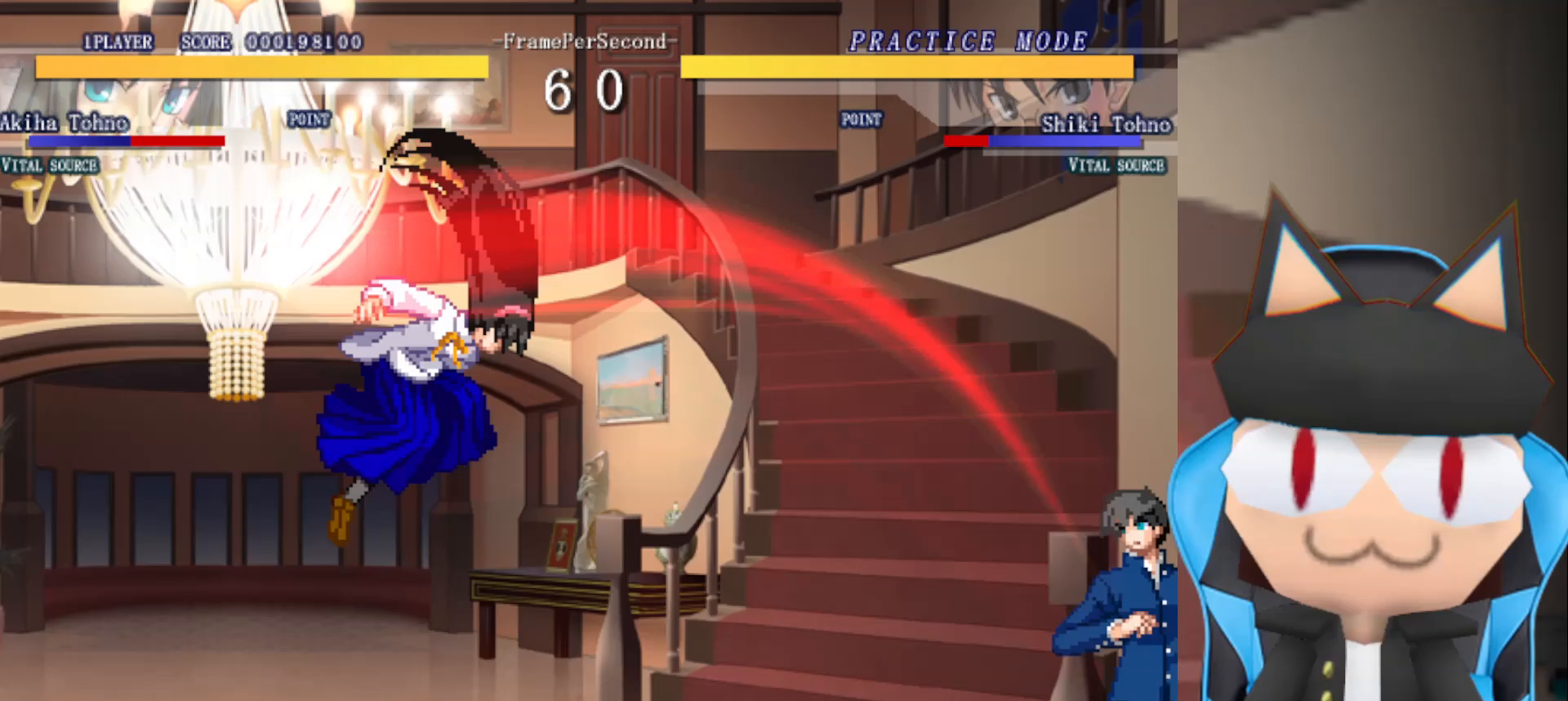
{"buttons": [], "left_stick": "down-left", "events": [[450, "left_stick", "down-left"]]}
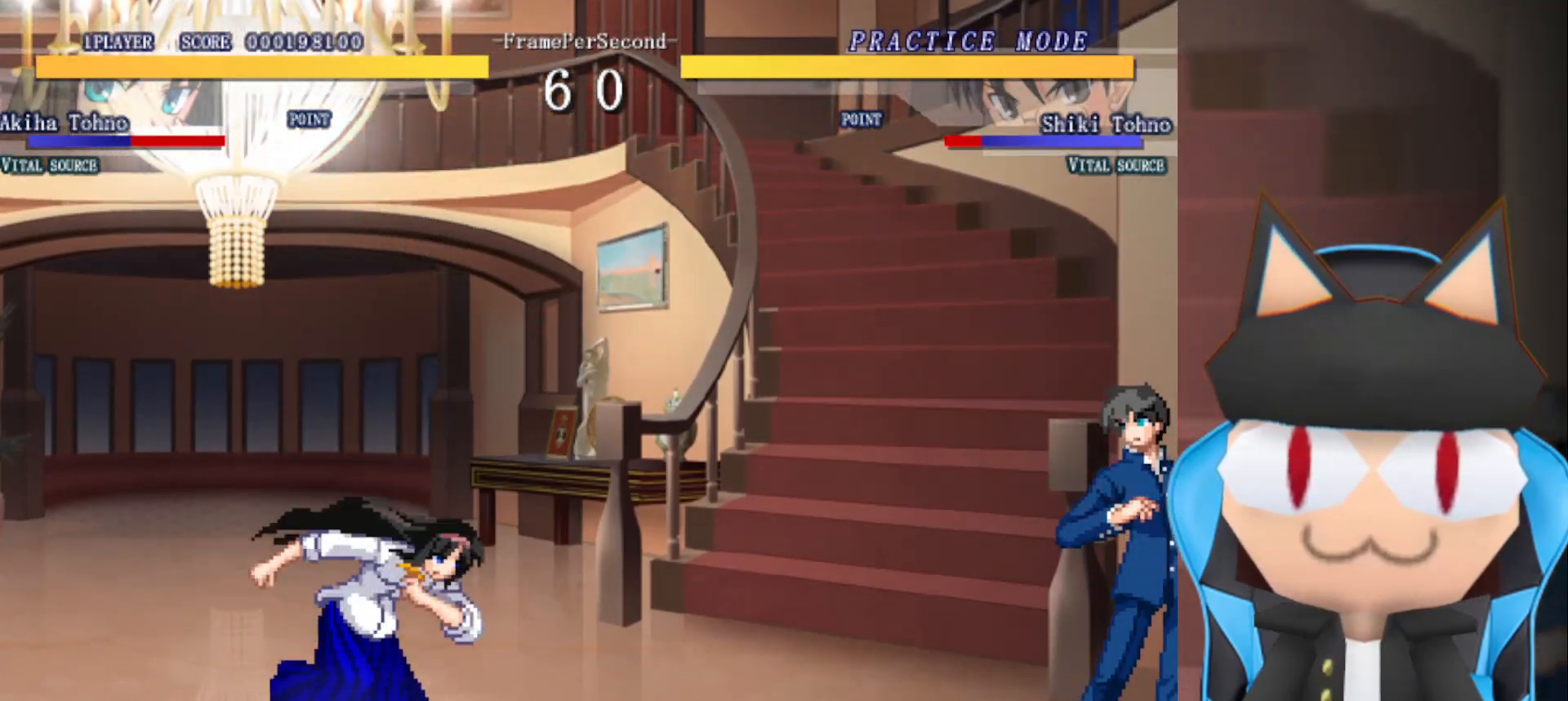
{"buttons": ["R2"], "left_stick": "down", "events": [[200, "left_stick", "right"], [317, "left_stick", "up"], [400, "left_stick", "left"], [433, "R2", "down"], [483, "left_stick", "down"]]}
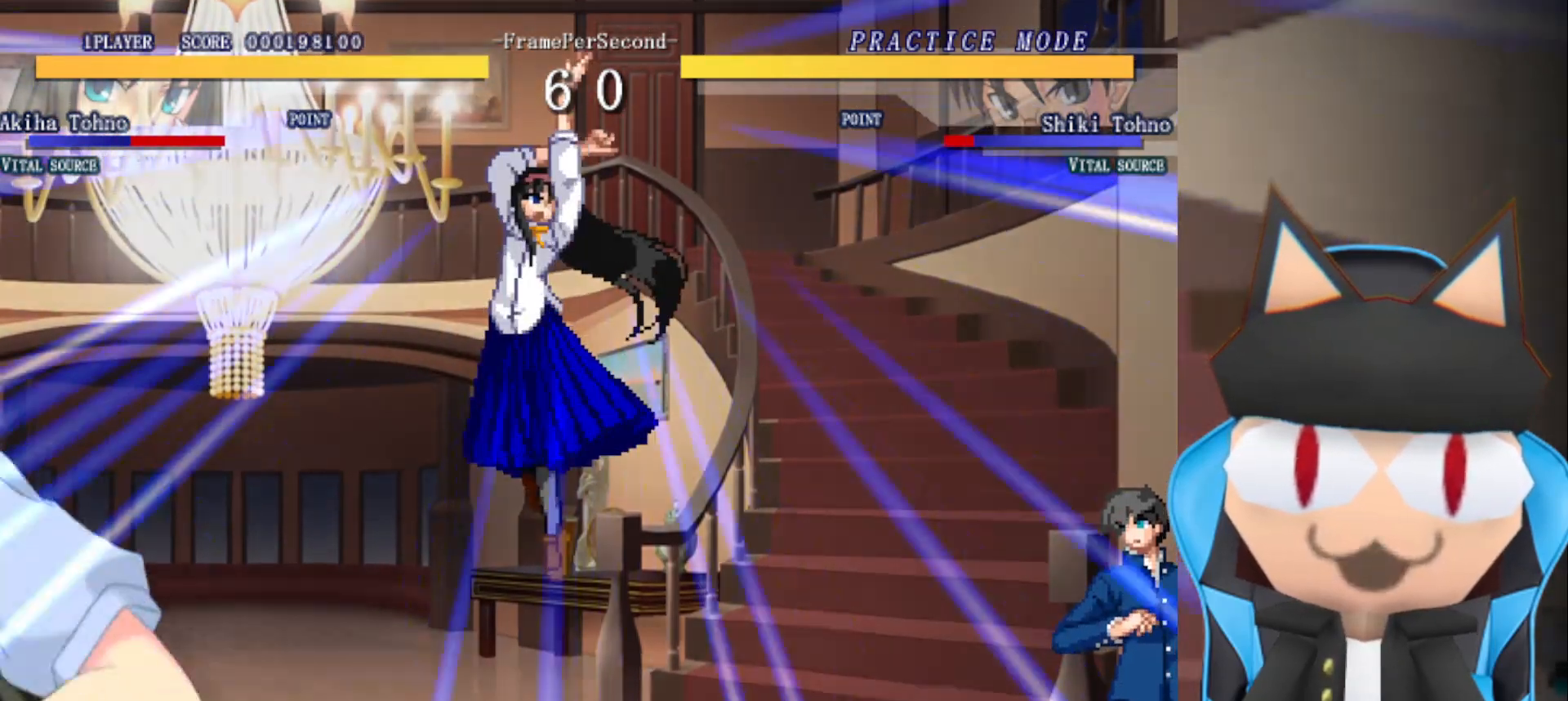
{"buttons": [], "left_stick": "center", "events": [[17, "left_stick", "center"], [467, "R2", "up"]]}
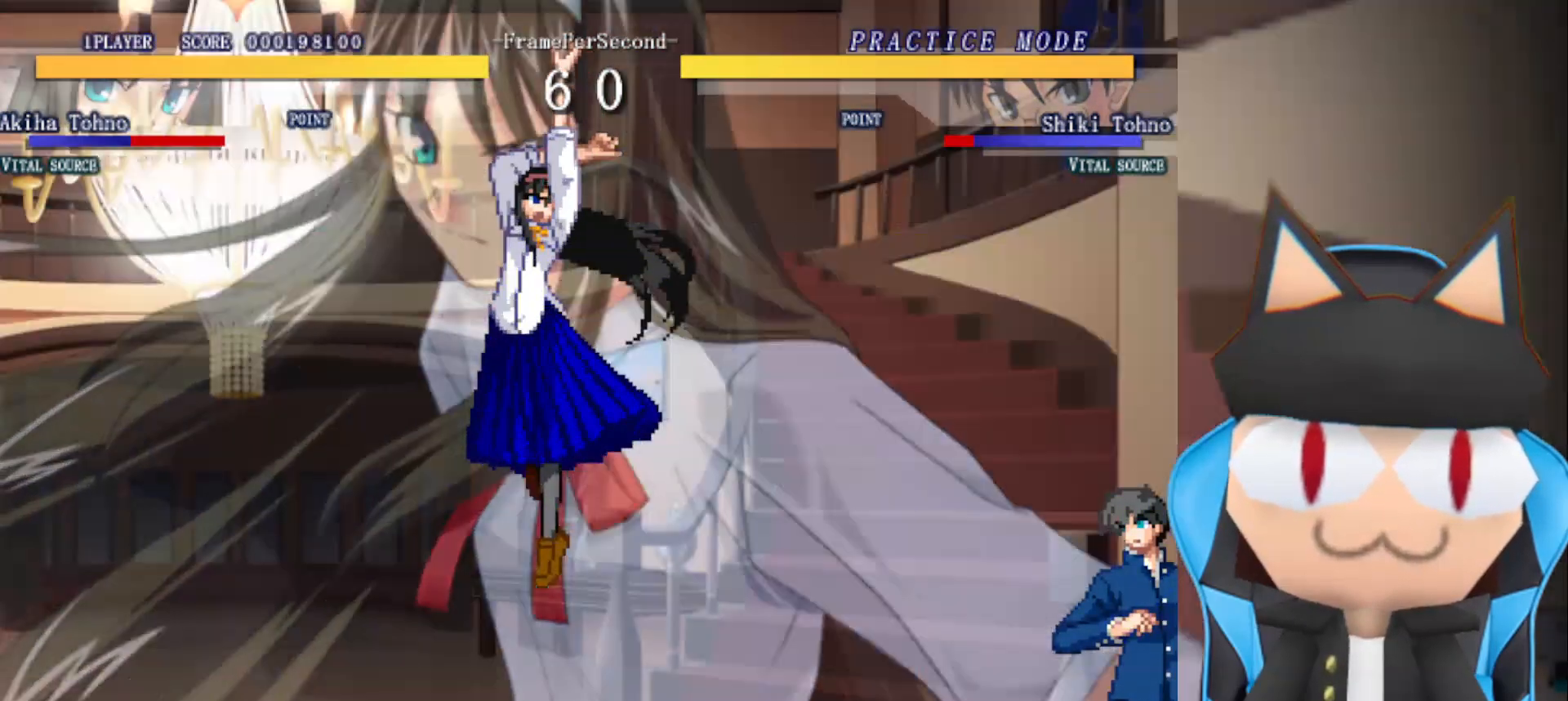
{"buttons": [], "left_stick": "center", "events": []}
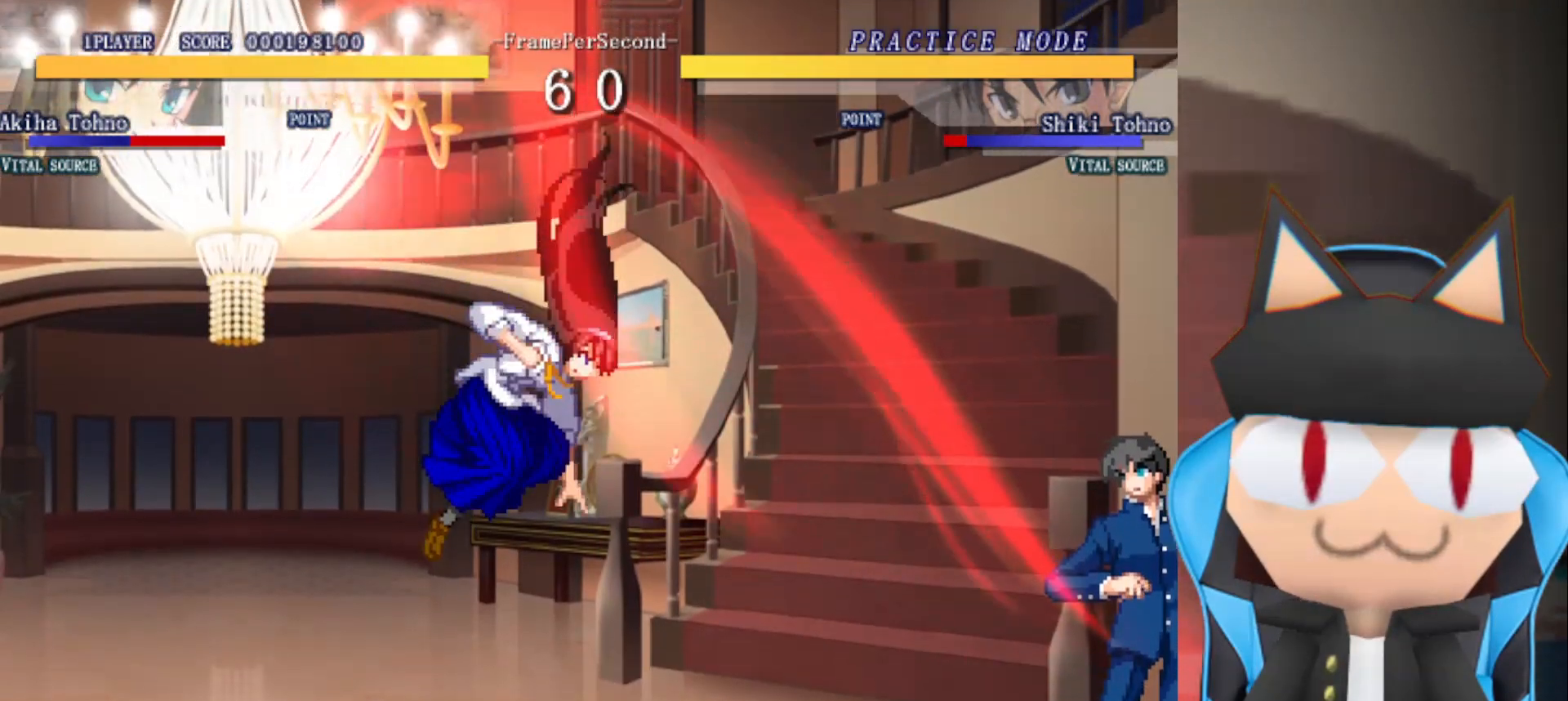
{"buttons": [], "left_stick": "down-left", "events": [[333, "left_stick", "left"], [383, "left_stick", "down-left"]]}
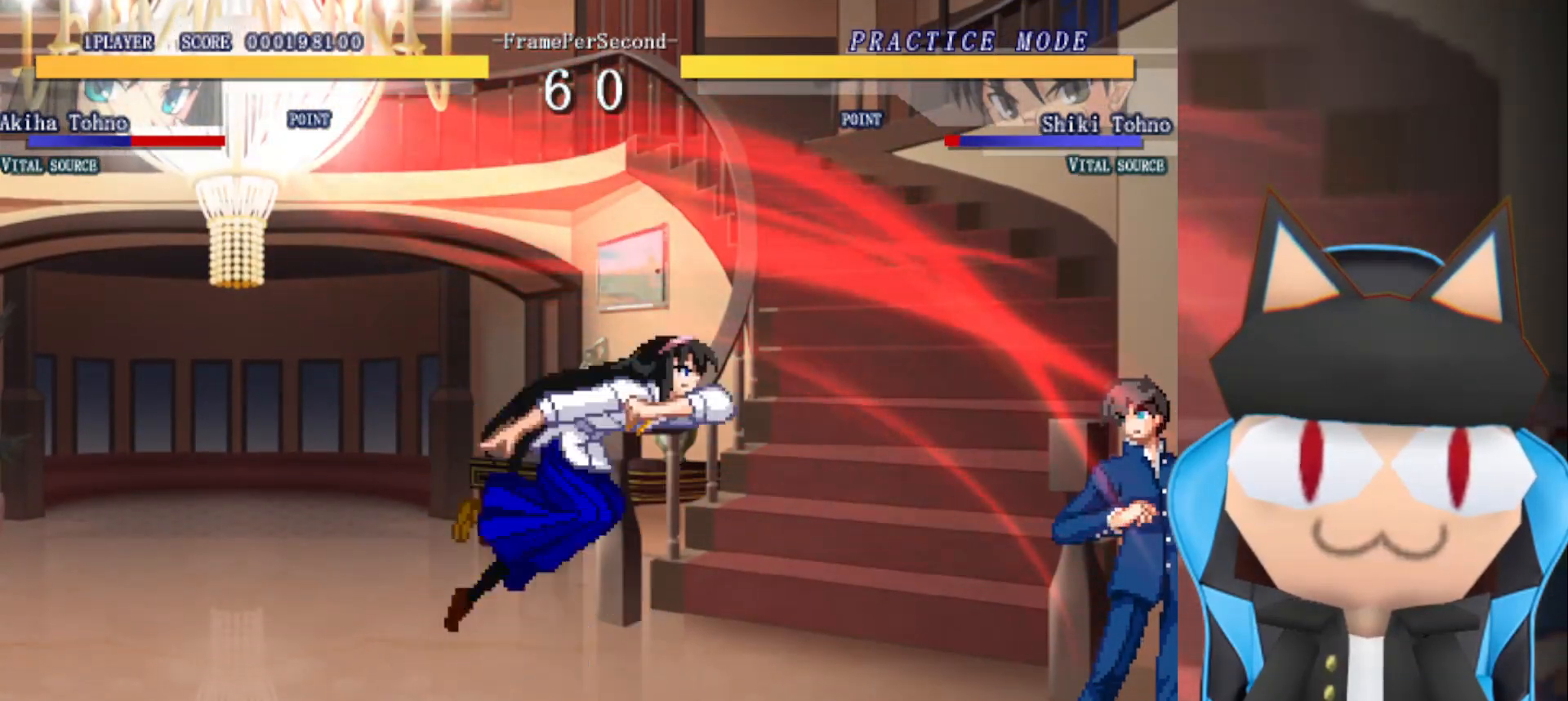
{"buttons": ["CIRCLE"], "left_stick": "center", "events": [[167, "left_stick", "right"], [300, "left_stick", "up"], [367, "left_stick", "left"], [467, "CIRCLE", "down"], [500, "left_stick", "center"]]}
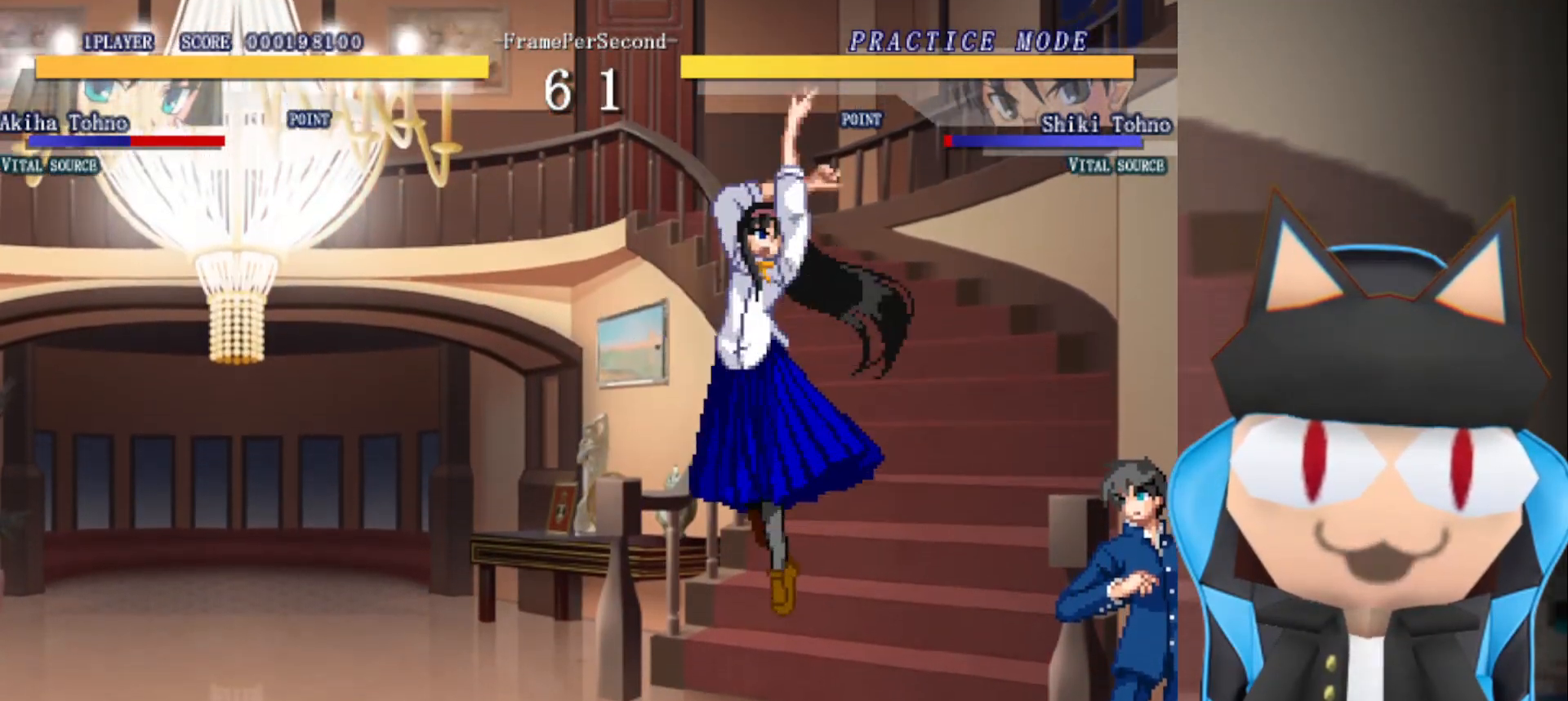
{"buttons": ["CIRCLE"], "left_stick": "center", "events": []}
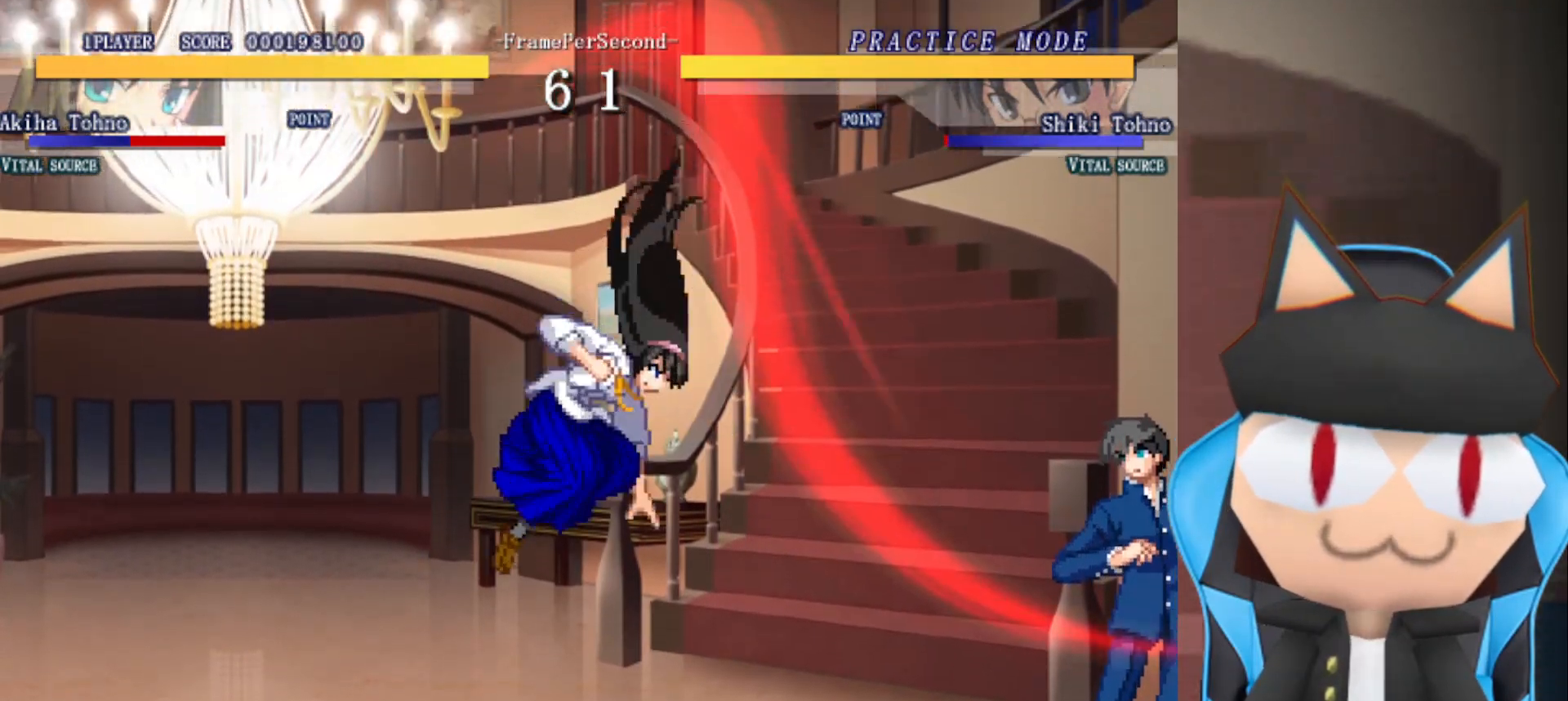
{"buttons": [], "left_stick": "down-left", "events": [[133, "CIRCLE", "up"], [133, "left_stick", "left"], [200, "left_stick", "down-left"]]}
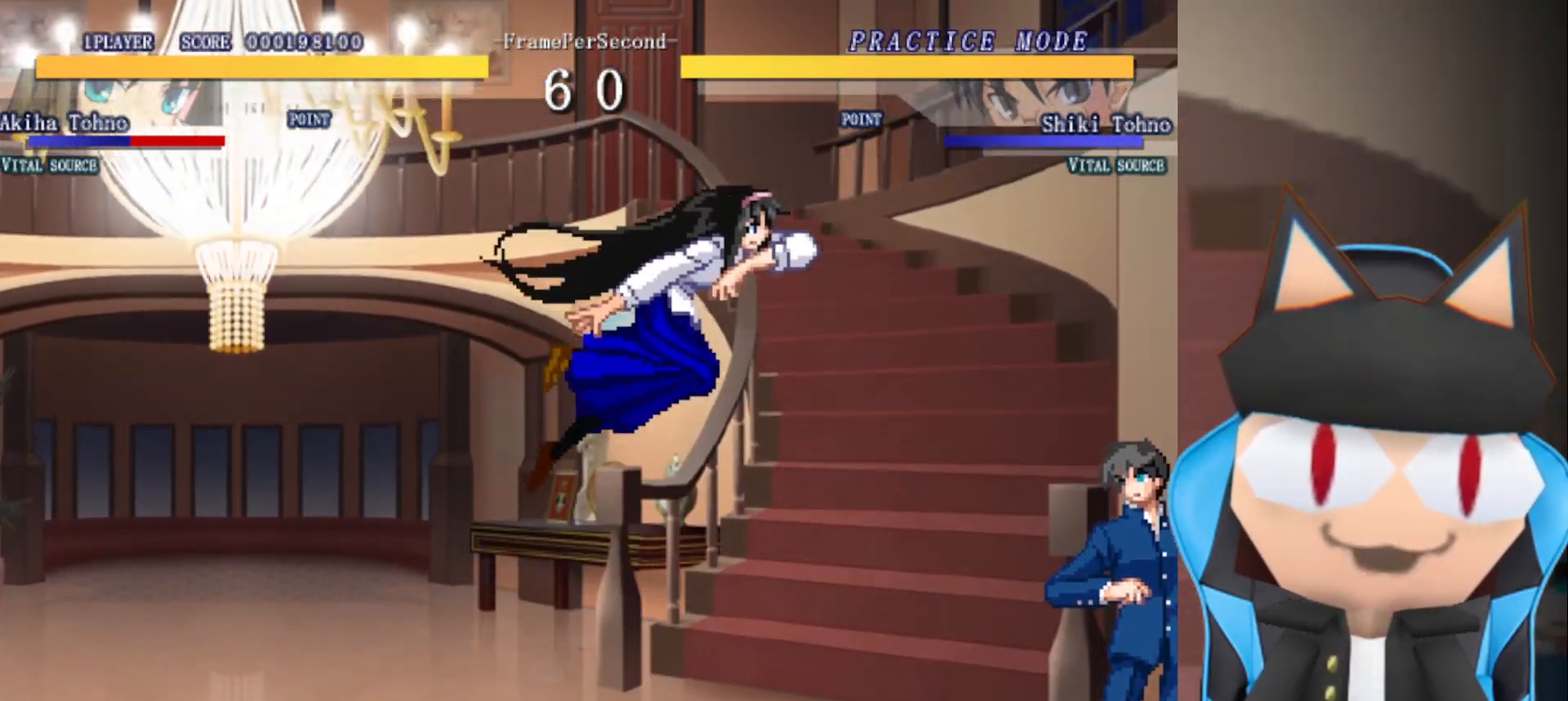
{"buttons": ["CROSS"], "left_stick": "center", "events": [[33, "left_stick", "right"], [133, "left_stick", "up"], [217, "left_stick", "left"], [283, "CROSS", "down"], [333, "left_stick", "center"]]}
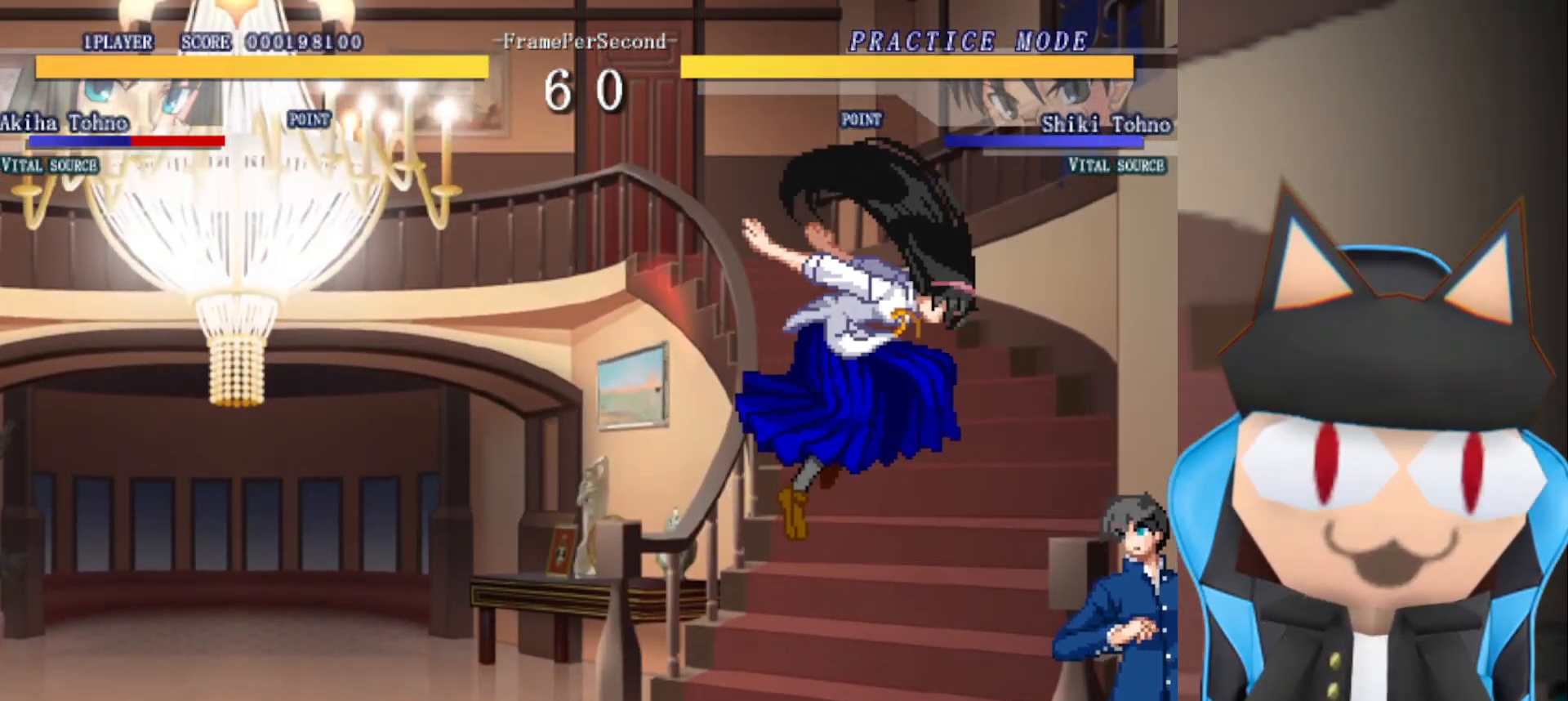
{"buttons": [], "left_stick": "center", "events": [[400, "CROSS", "up"]]}
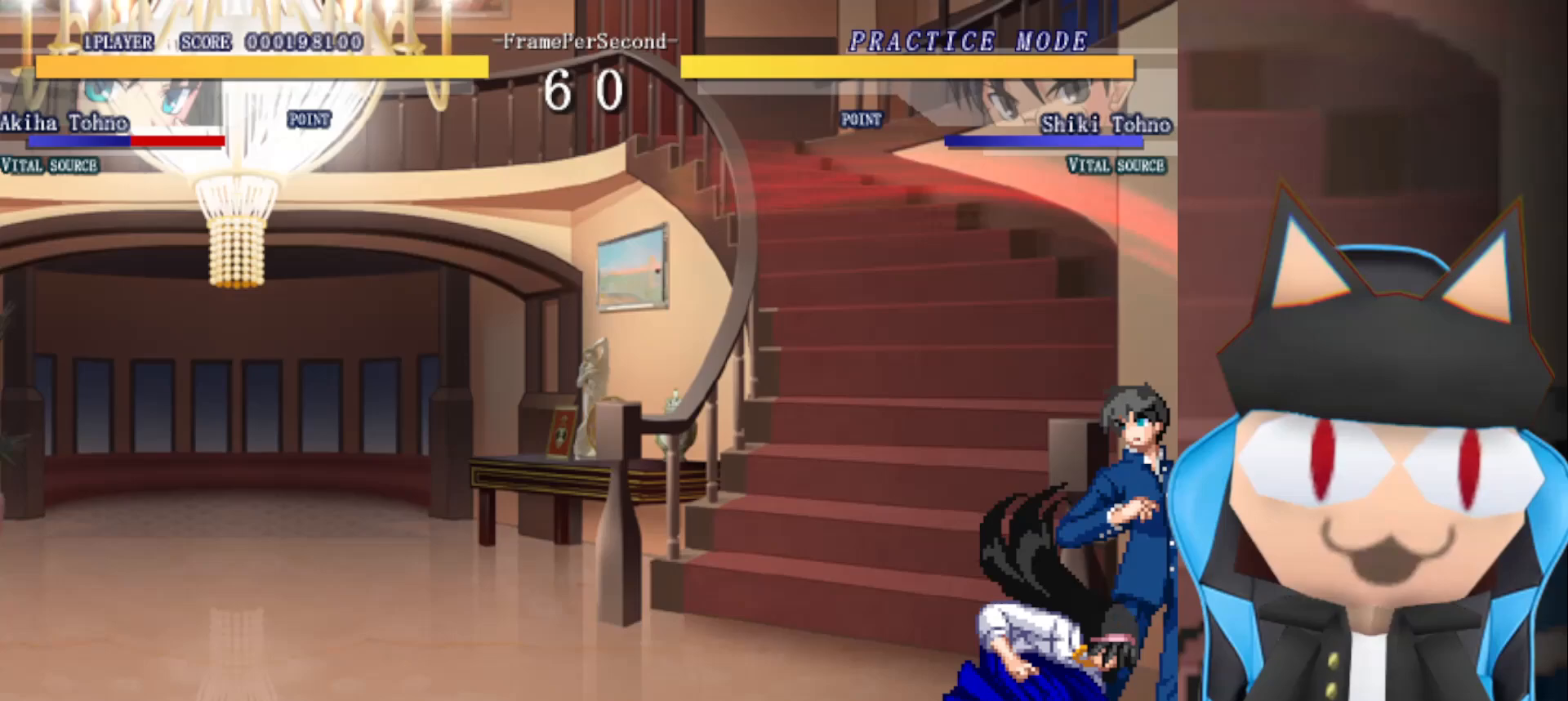
{"buttons": [], "left_stick": "left", "events": [[133, "left_stick", "down-right"], [417, "left_stick", "up"], [500, "left_stick", "left"]]}
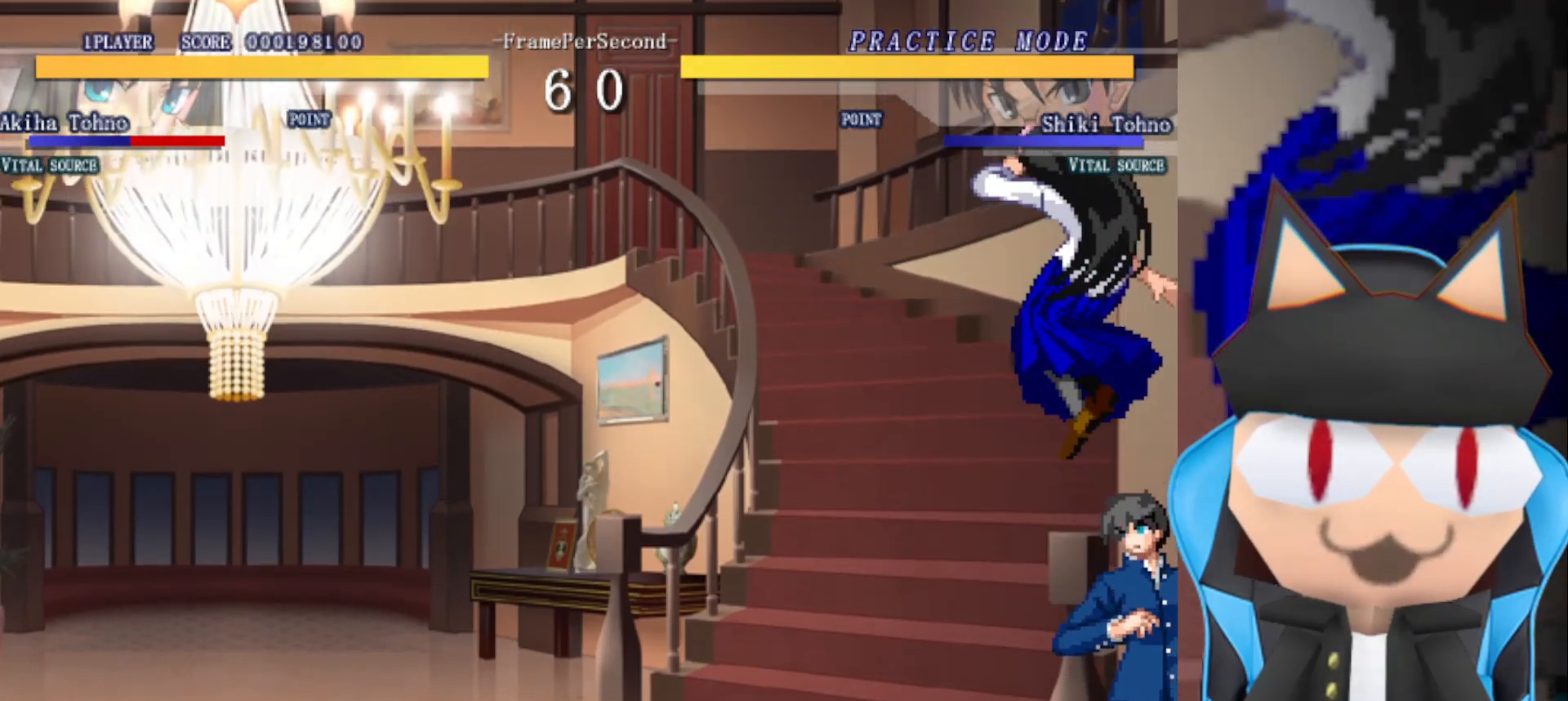
{"buttons": ["CIRCLE"], "left_stick": "center", "events": [[83, "CIRCLE", "down"], [133, "left_stick", "center"]]}
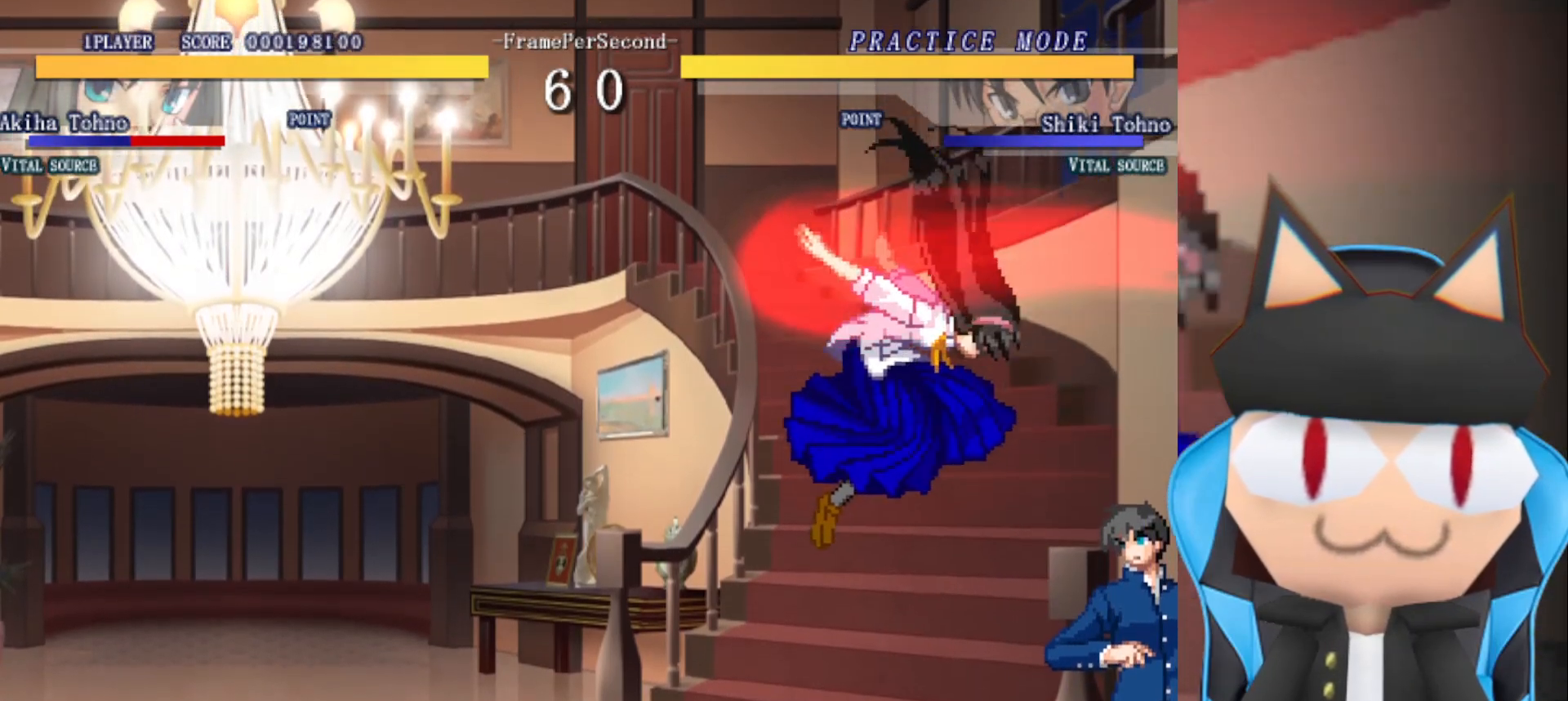
{"buttons": [], "left_stick": "down", "events": [[33, "left_stick", "right"], [67, "CIRCLE", "up"], [400, "left_stick", "down"]]}
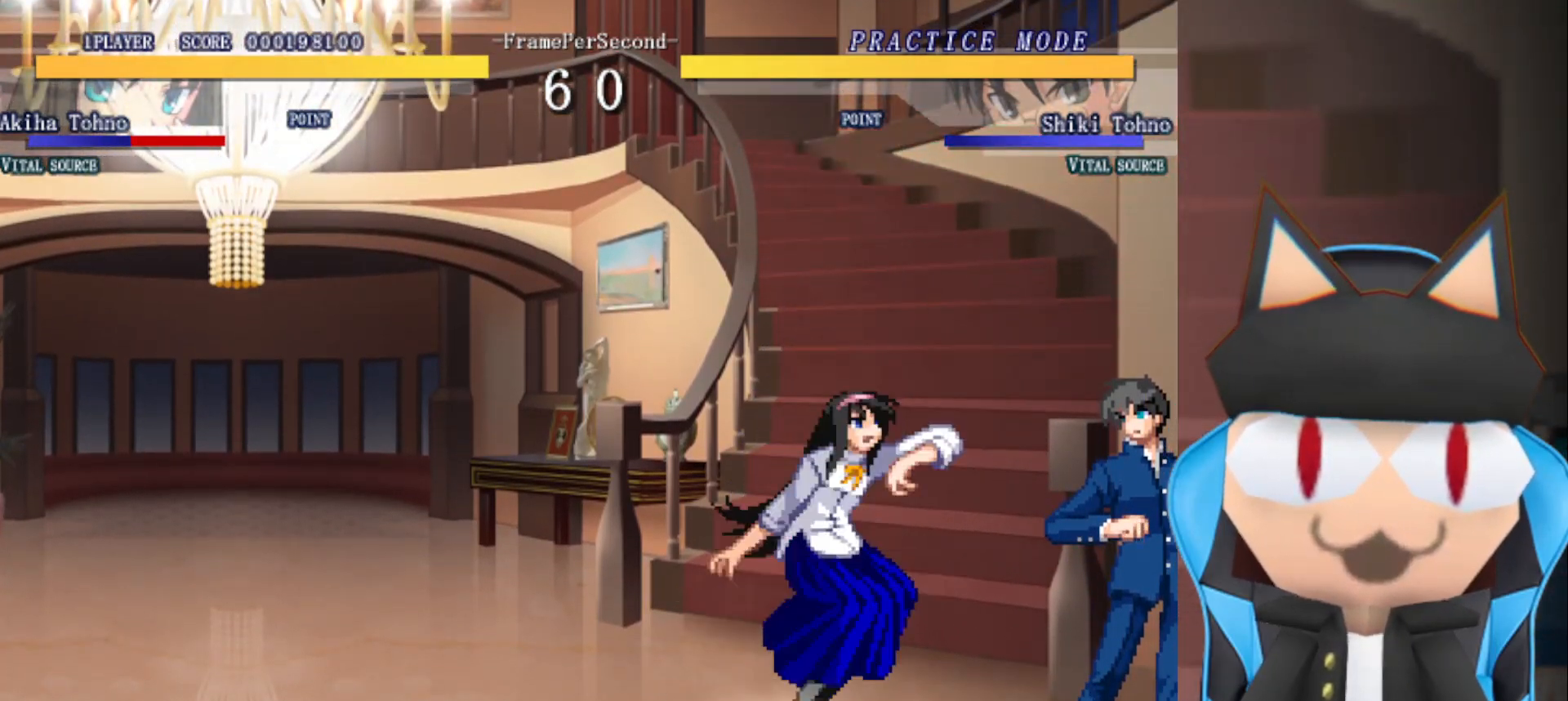
{"buttons": ["CIRCLE"], "left_stick": "center", "events": [[50, "left_stick", "right"], [183, "left_stick", "up"], [283, "left_stick", "left"], [383, "CIRCLE", "down"], [417, "left_stick", "center"]]}
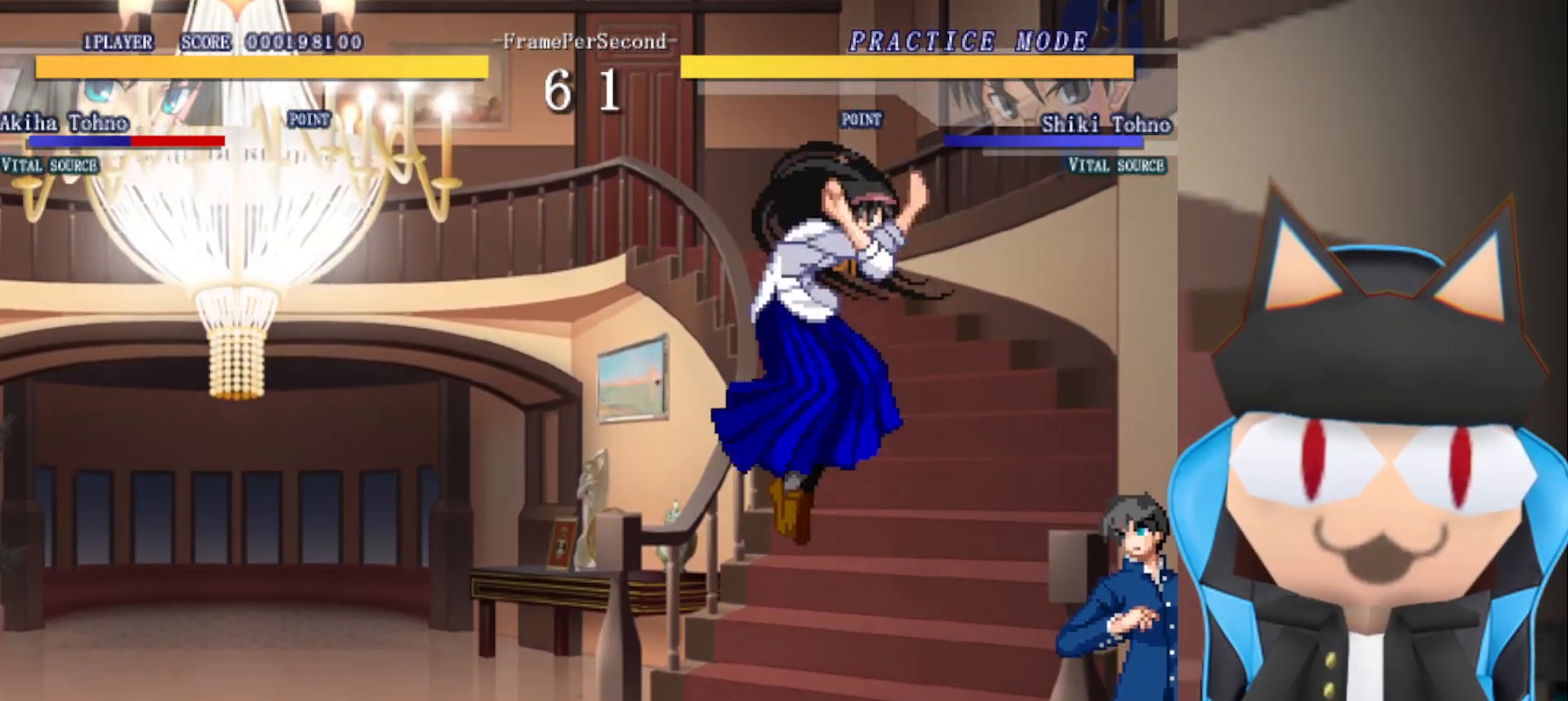
{"buttons": [], "left_stick": "center", "events": [[483, "CIRCLE", "up"]]}
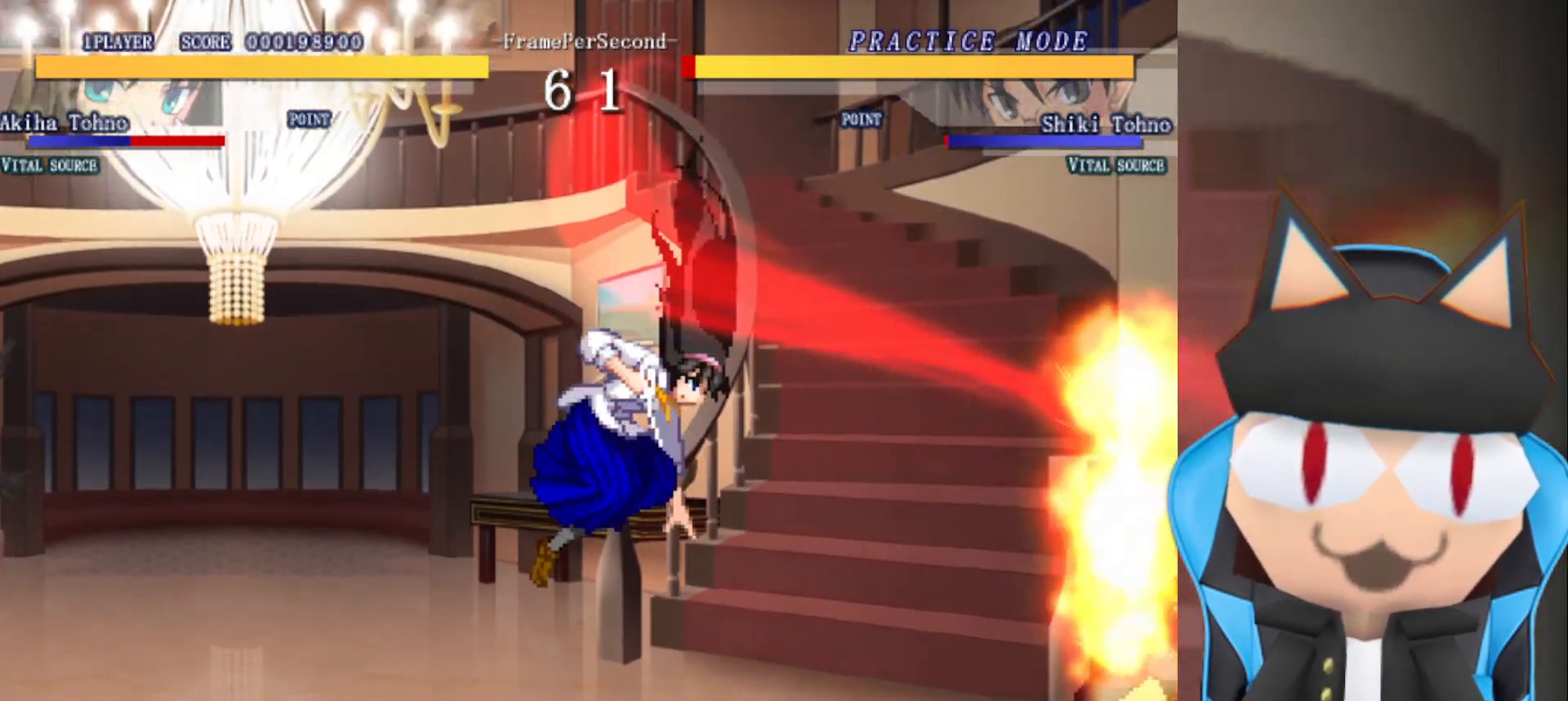
{"buttons": [], "left_stick": "center", "events": []}
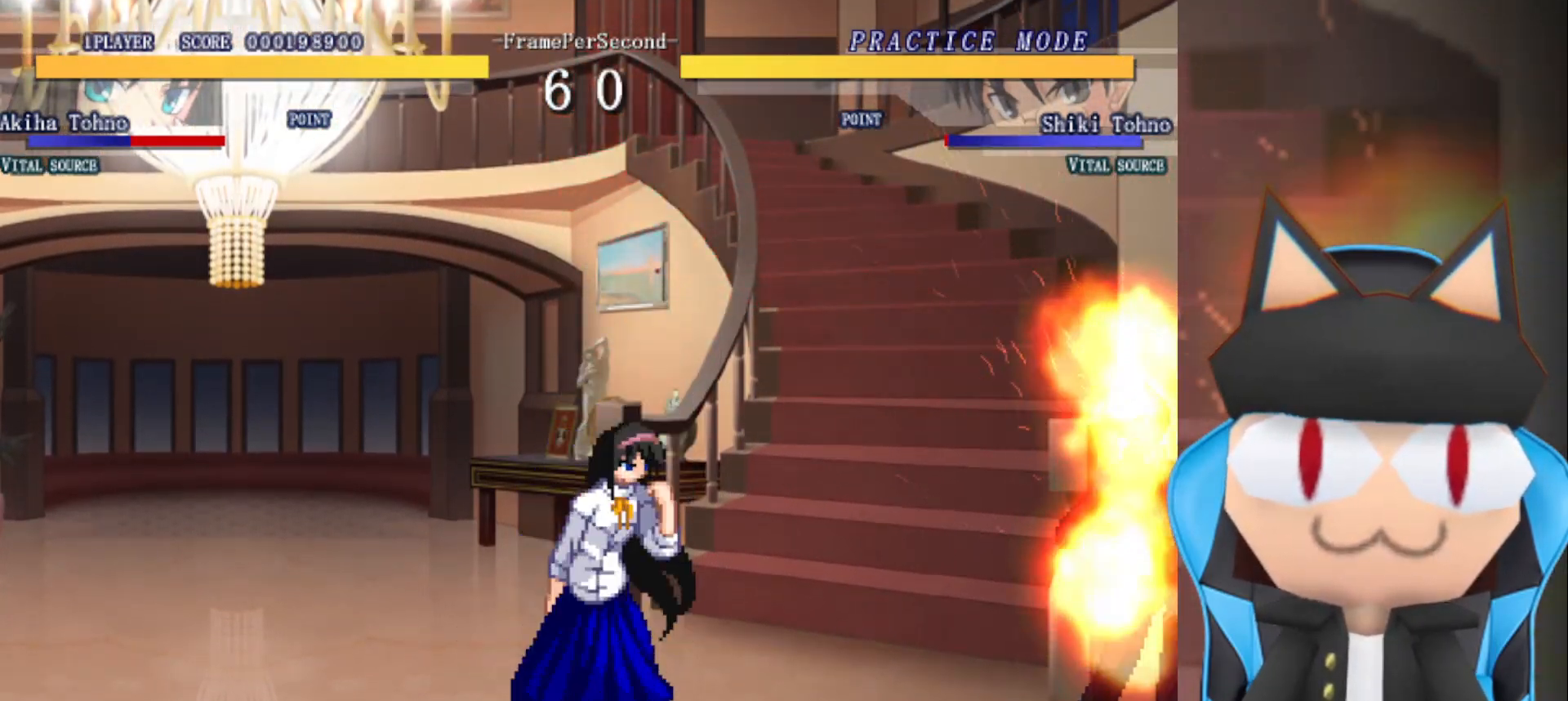
{"buttons": [], "left_stick": "left", "events": [[100, "left_stick", "down"], [300, "left_stick", "right"], [417, "left_stick", "up"], [500, "left_stick", "left"]]}
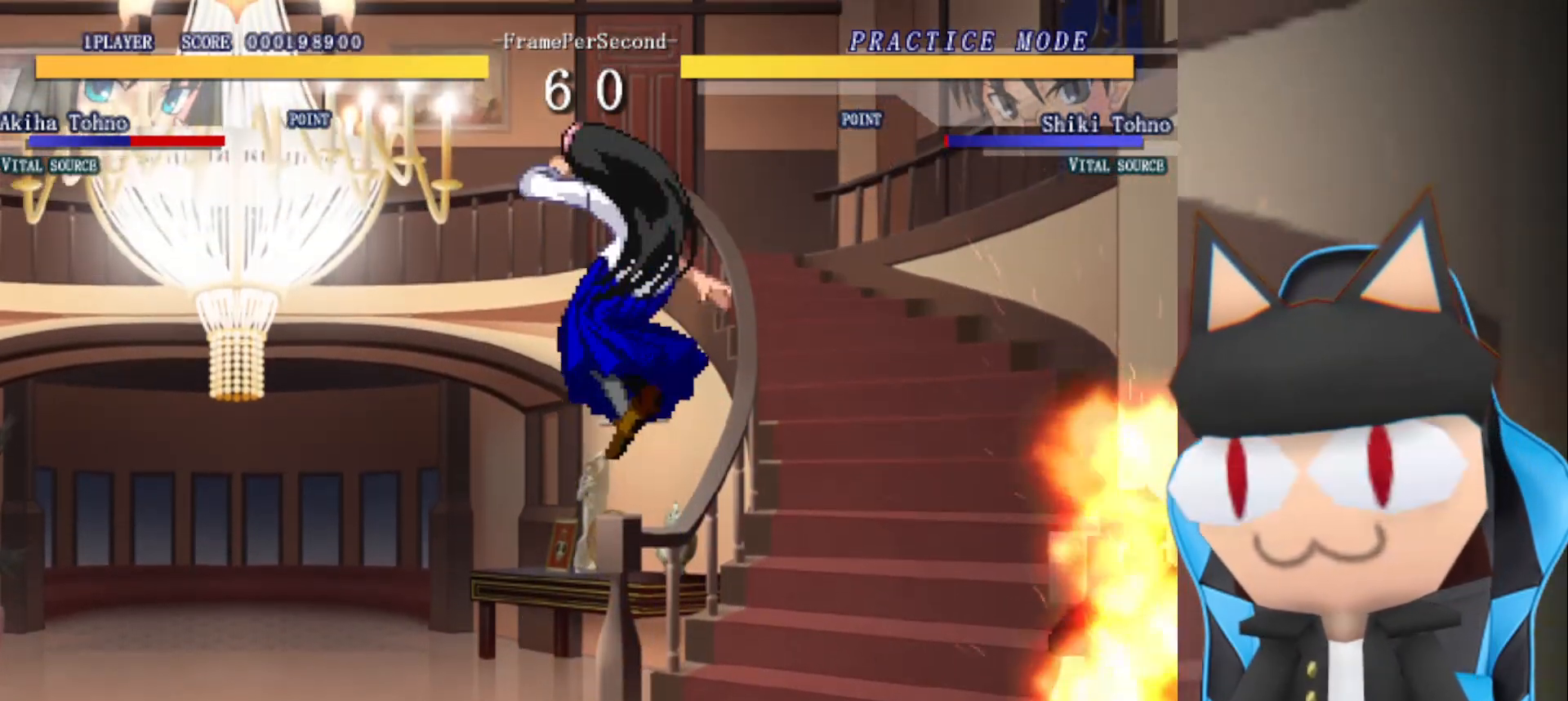
{"buttons": ["CIRCLE"], "left_stick": "center", "events": [[83, "left_stick", "down"], [117, "CIRCLE", "down"], [133, "left_stick", "center"]]}
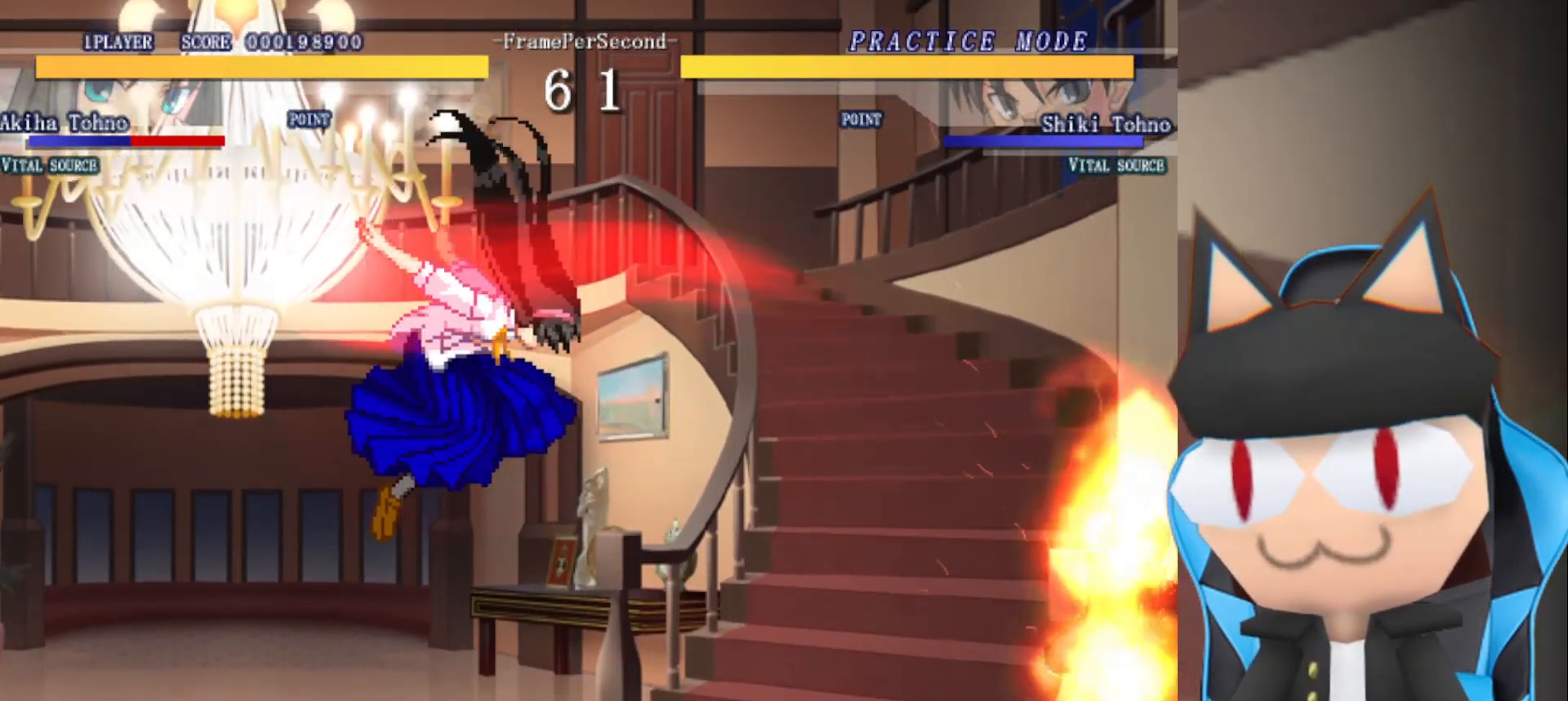
{"buttons": [], "left_stick": "down-left", "events": [[300, "CIRCLE", "up"], [367, "left_stick", "left"], [433, "left_stick", "down-left"]]}